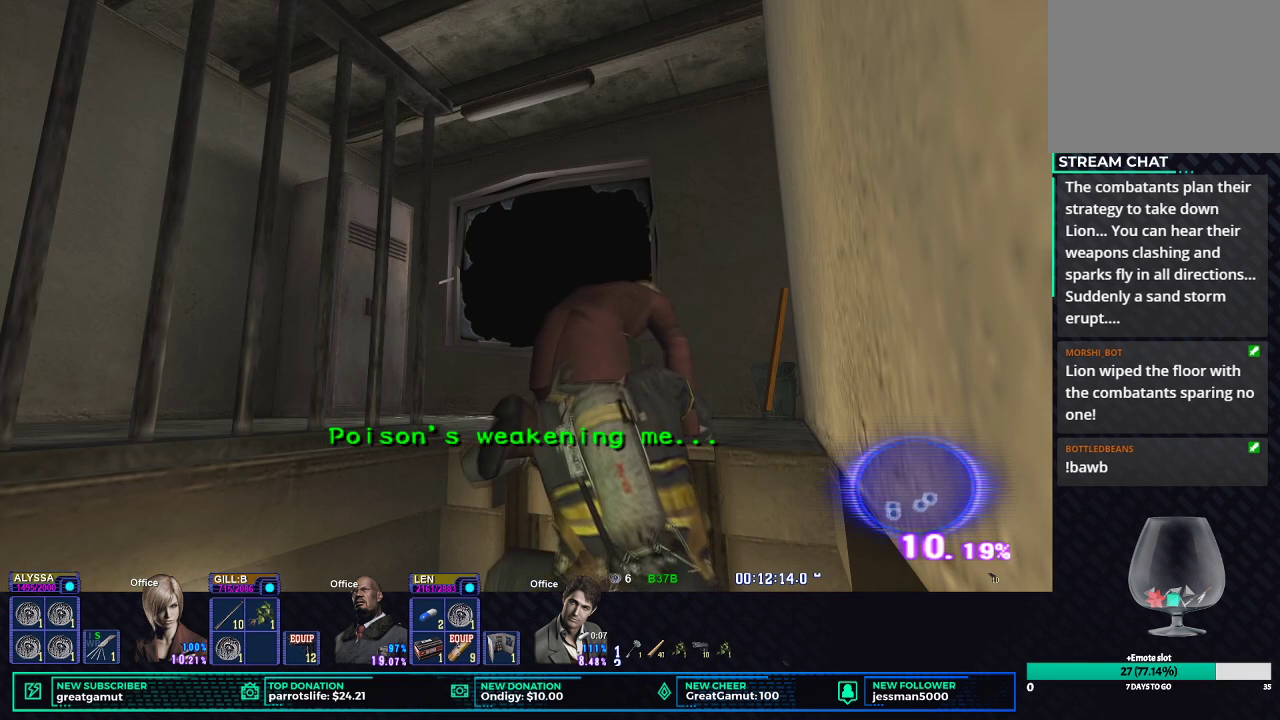
Gameplay with a controller (Xbox layout); each line is a JSON object with the inputs held at the frame after it. "button_events" lists button changes between this image and that frame as [ms after this image, input, new state], when the widget could be followed in between (sticks are given only as held states). Not read: L1 R1.
{"buttons": ["X"], "left_stick": "left", "right_stick": "center", "button_events": [[83, "X", "down"]]}
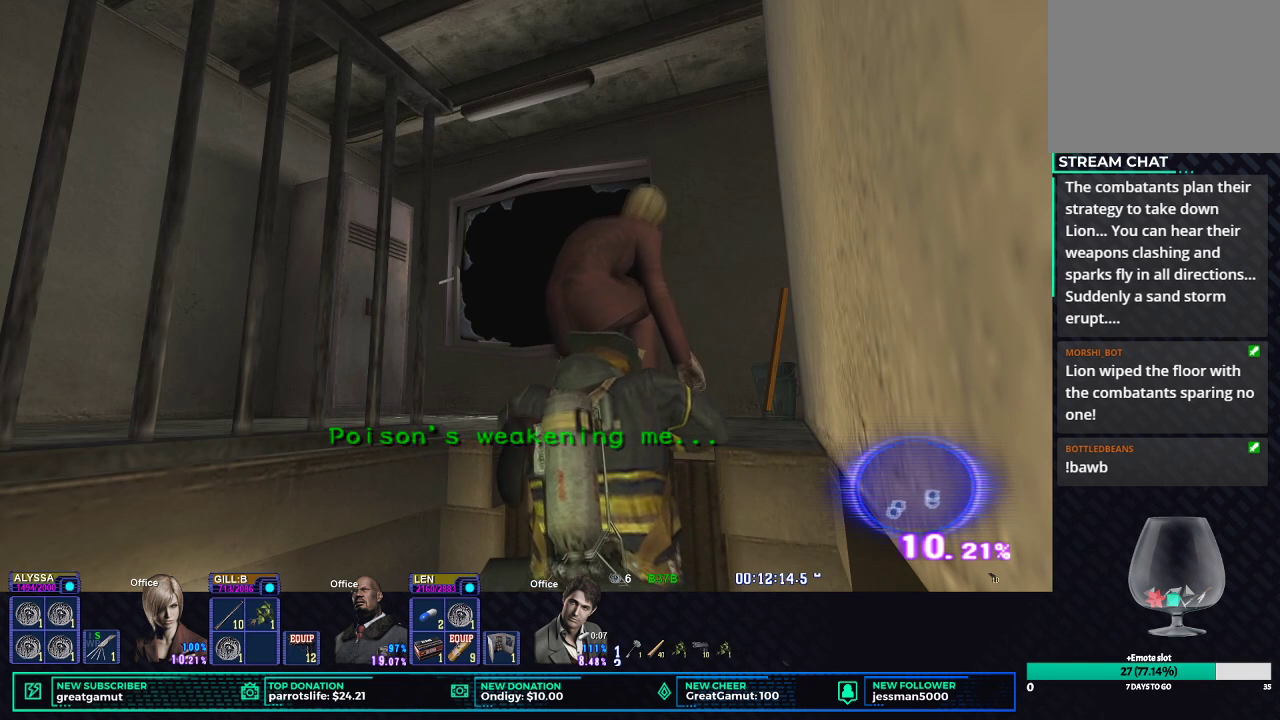
{"buttons": ["X"], "left_stick": "left", "right_stick": "center", "button_events": []}
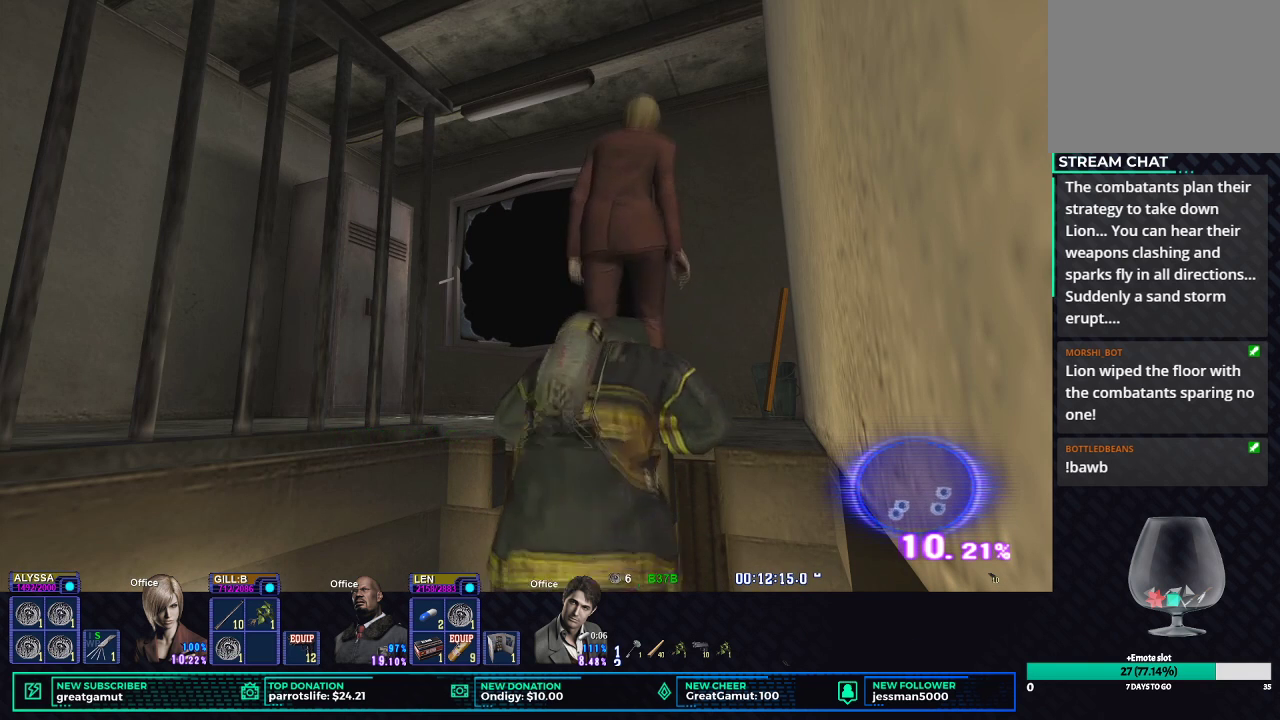
{"buttons": ["X"], "left_stick": "left", "right_stick": "center", "button_events": []}
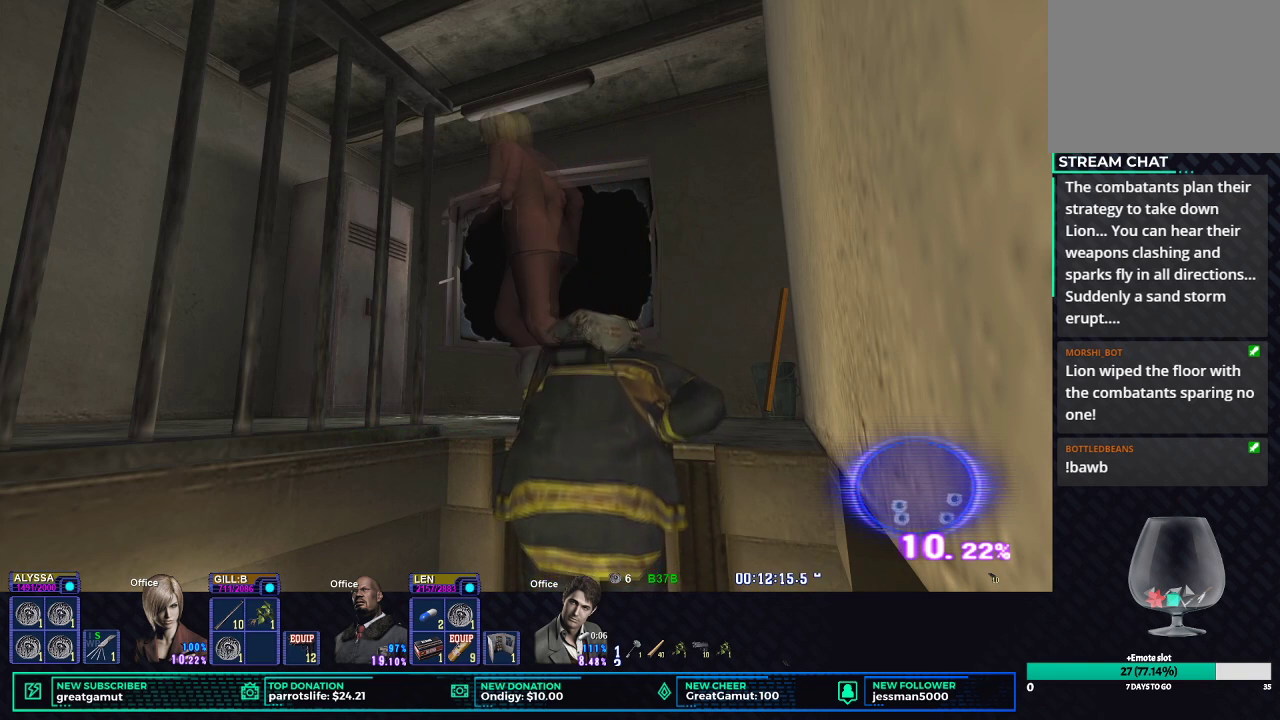
{"buttons": ["X"], "left_stick": "down-left", "right_stick": "center", "button_events": []}
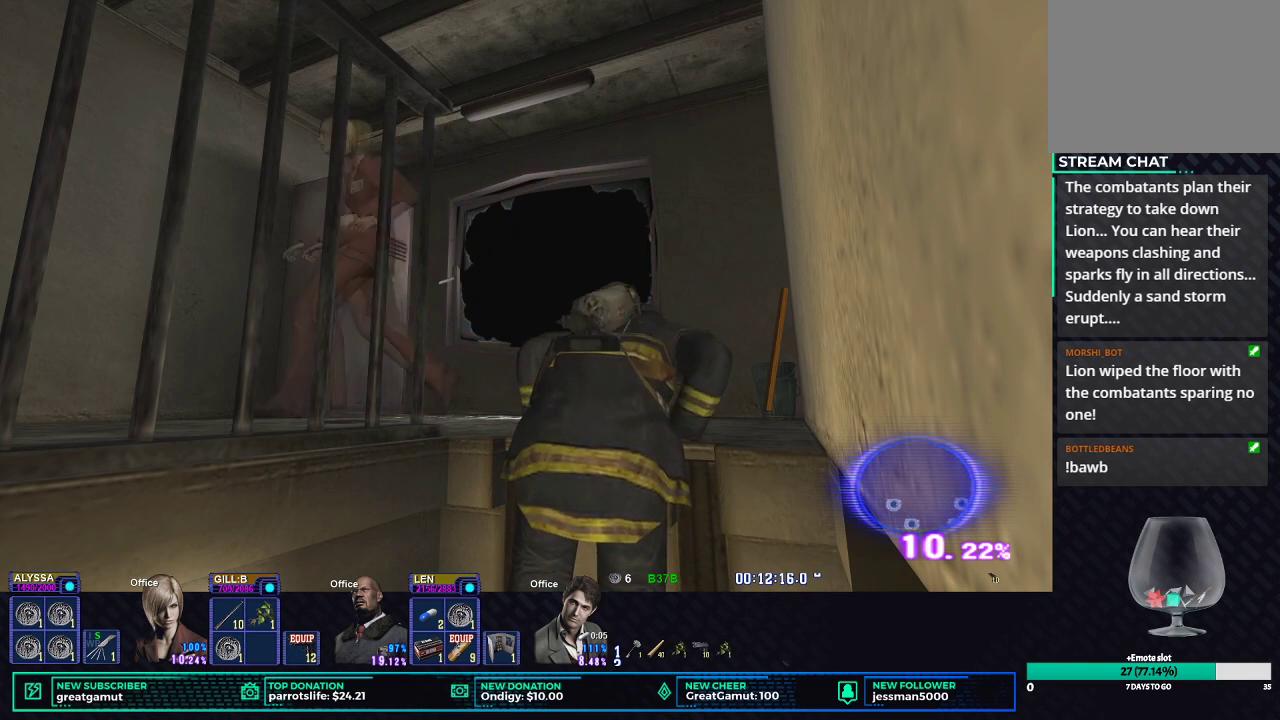
{"buttons": ["X"], "left_stick": "left", "right_stick": "center", "button_events": []}
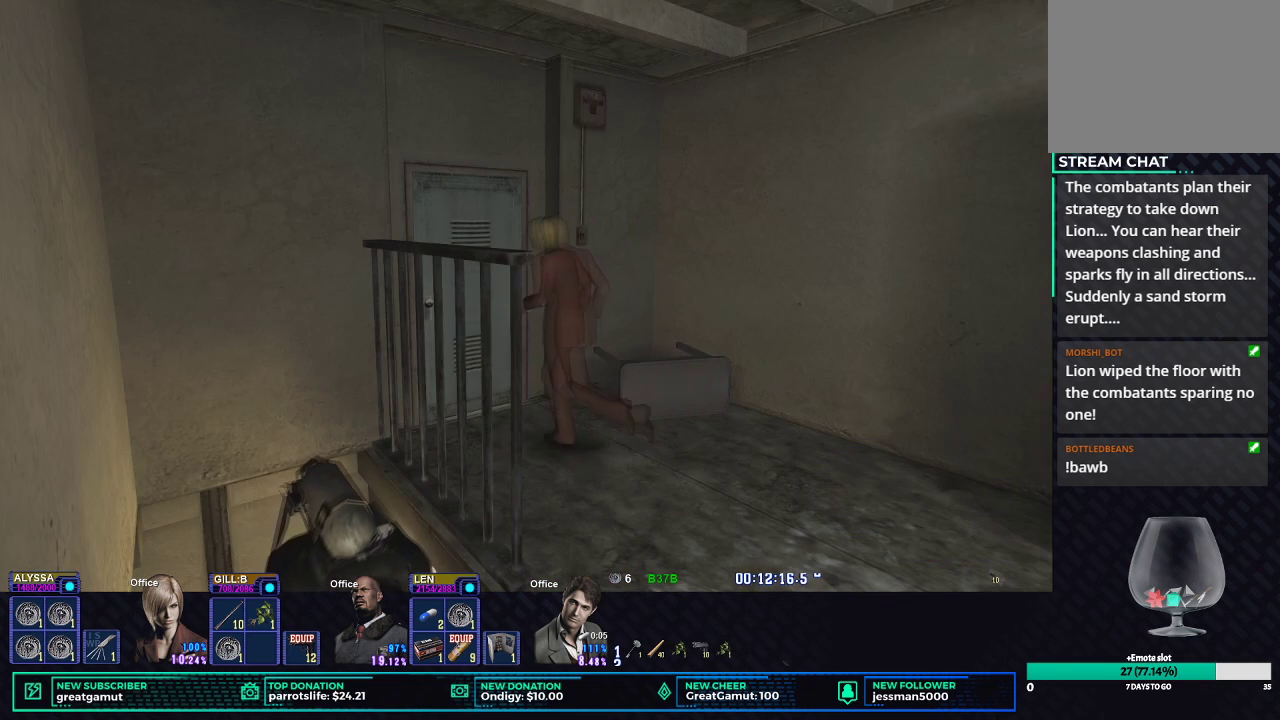
{"buttons": [], "left_stick": "up", "right_stick": "center"}
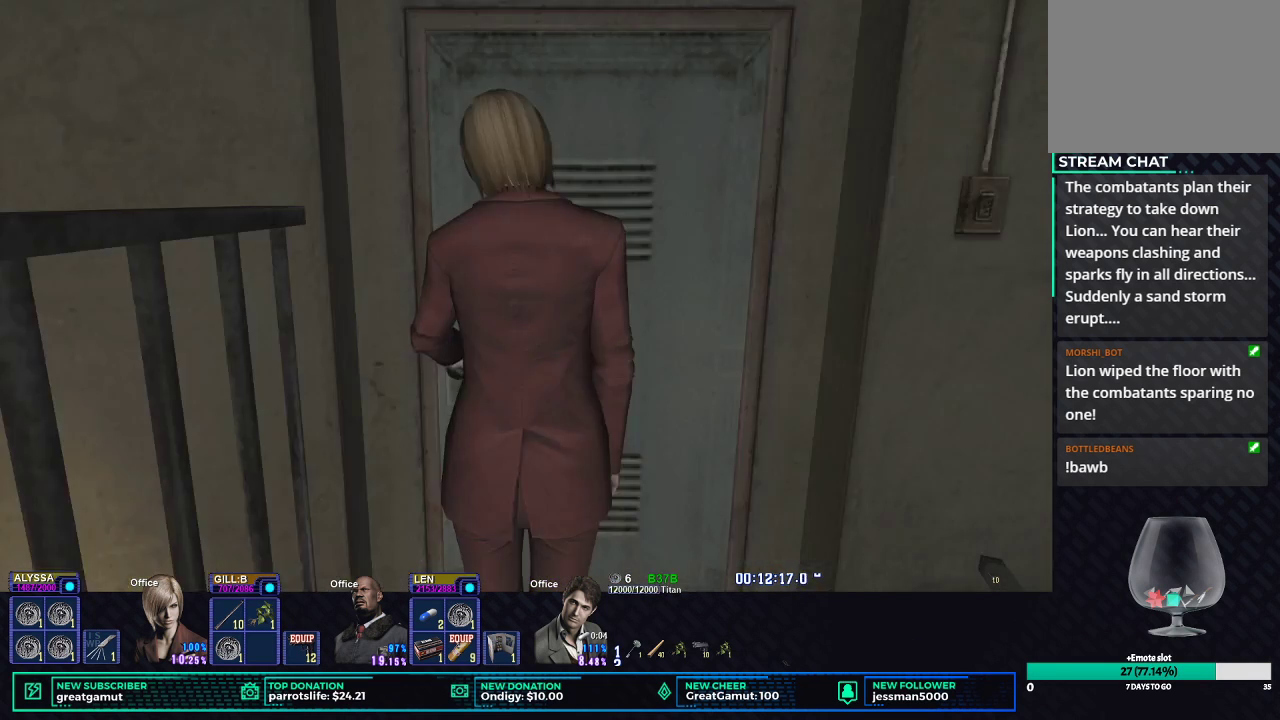
{"buttons": ["B"], "left_stick": "center", "right_stick": "center"}
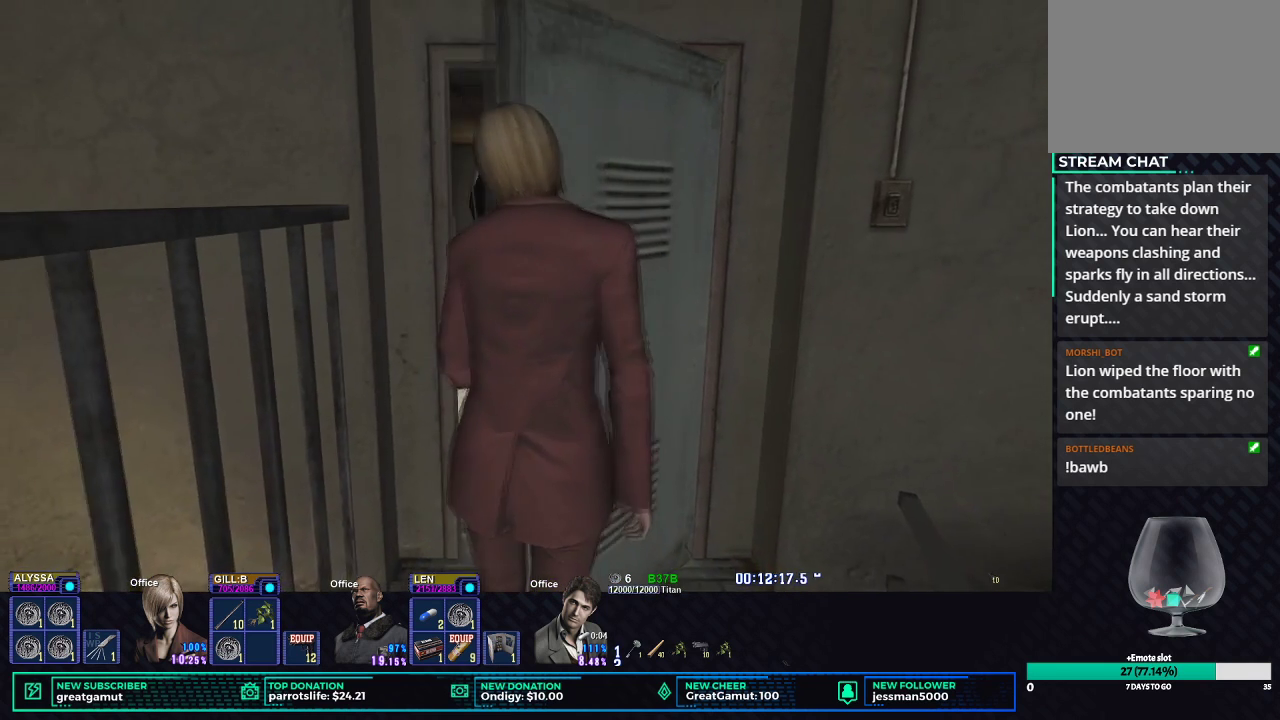
{"buttons": ["X", "DPAD_UP", "DPAD_RIGHT"], "left_stick": "center", "right_stick": "center", "button_events": [[283, "B", "up"], [417, "DPAD_RIGHT", "down"], [500, "DPAD_UP", "down"], [500, "X", "down"]]}
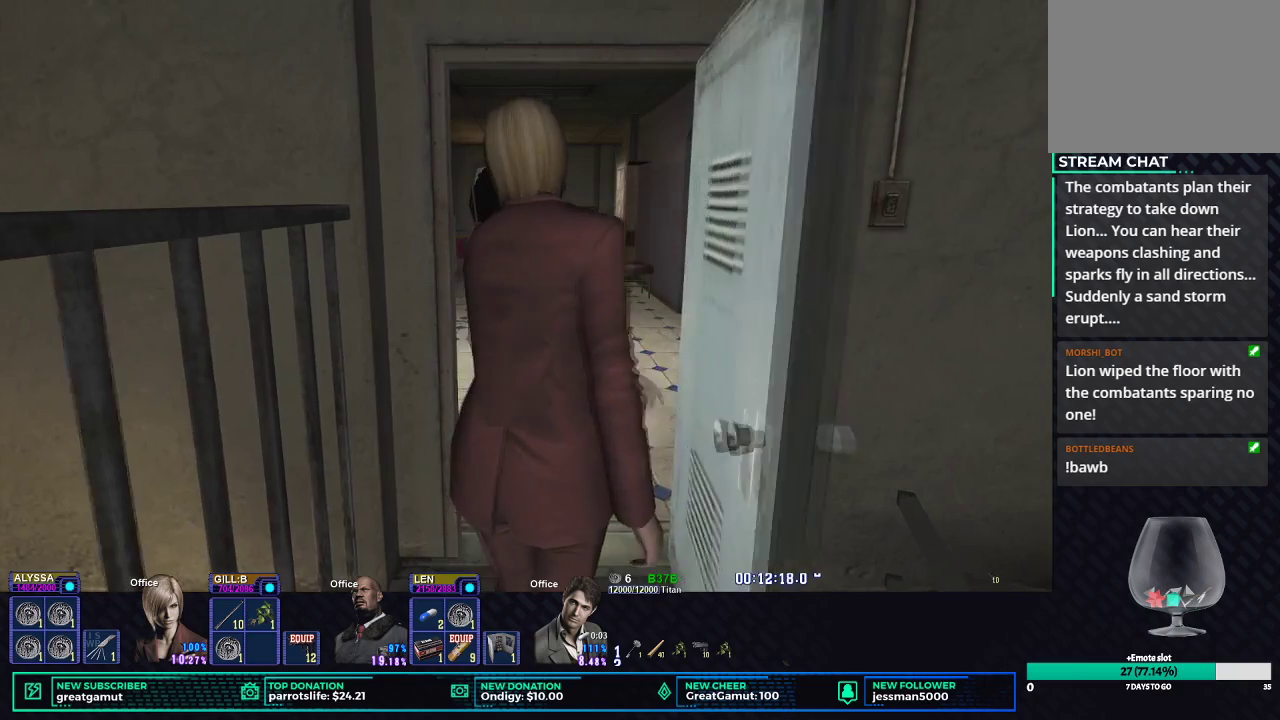
{"buttons": ["X", "DPAD_UP", "DPAD_RIGHT"], "left_stick": "center", "right_stick": "center", "button_events": []}
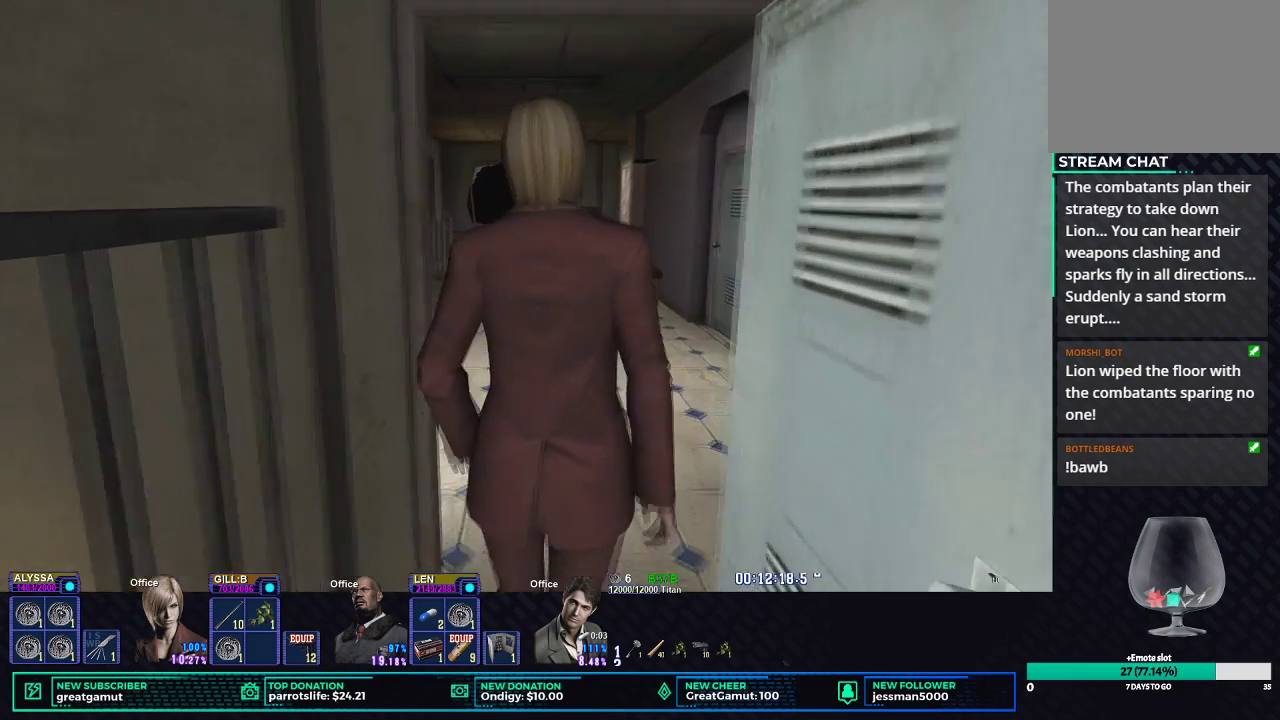
{"buttons": ["X", "DPAD_UP", "DPAD_RIGHT"], "left_stick": "center", "right_stick": "center", "button_events": []}
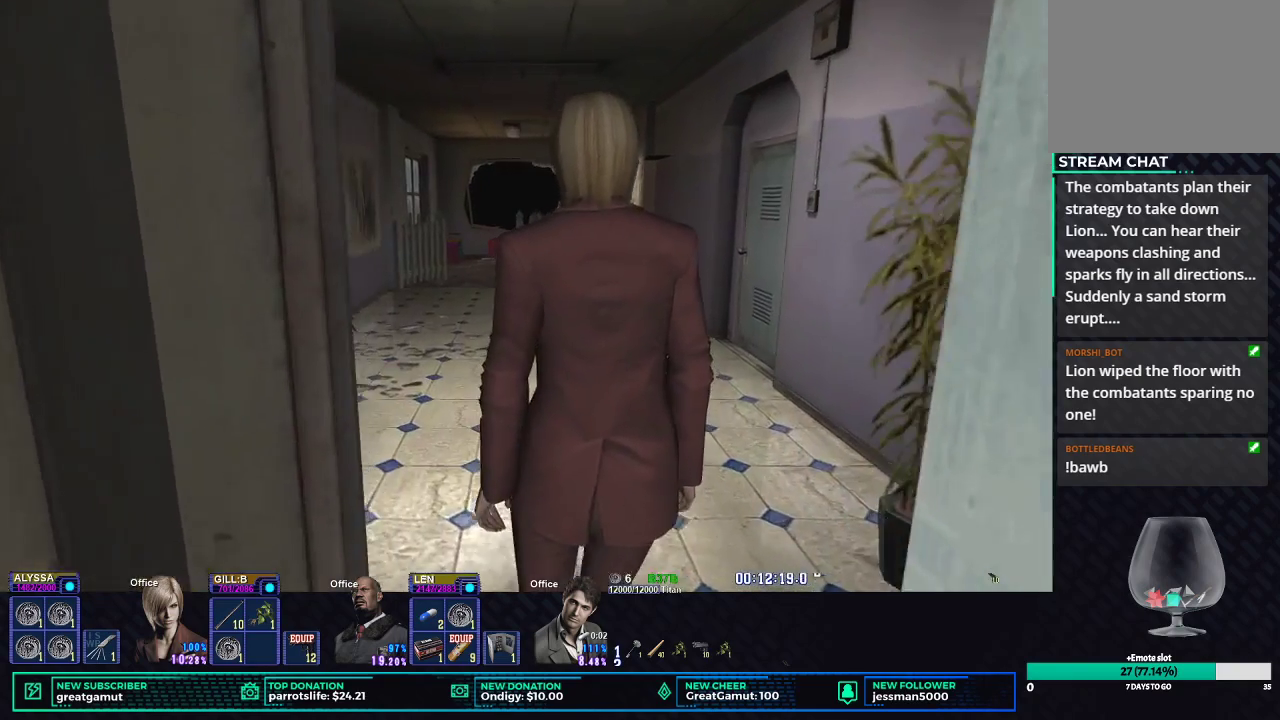
{"buttons": ["X", "DPAD_UP", "DPAD_RIGHT"], "left_stick": "center", "right_stick": "center", "button_events": []}
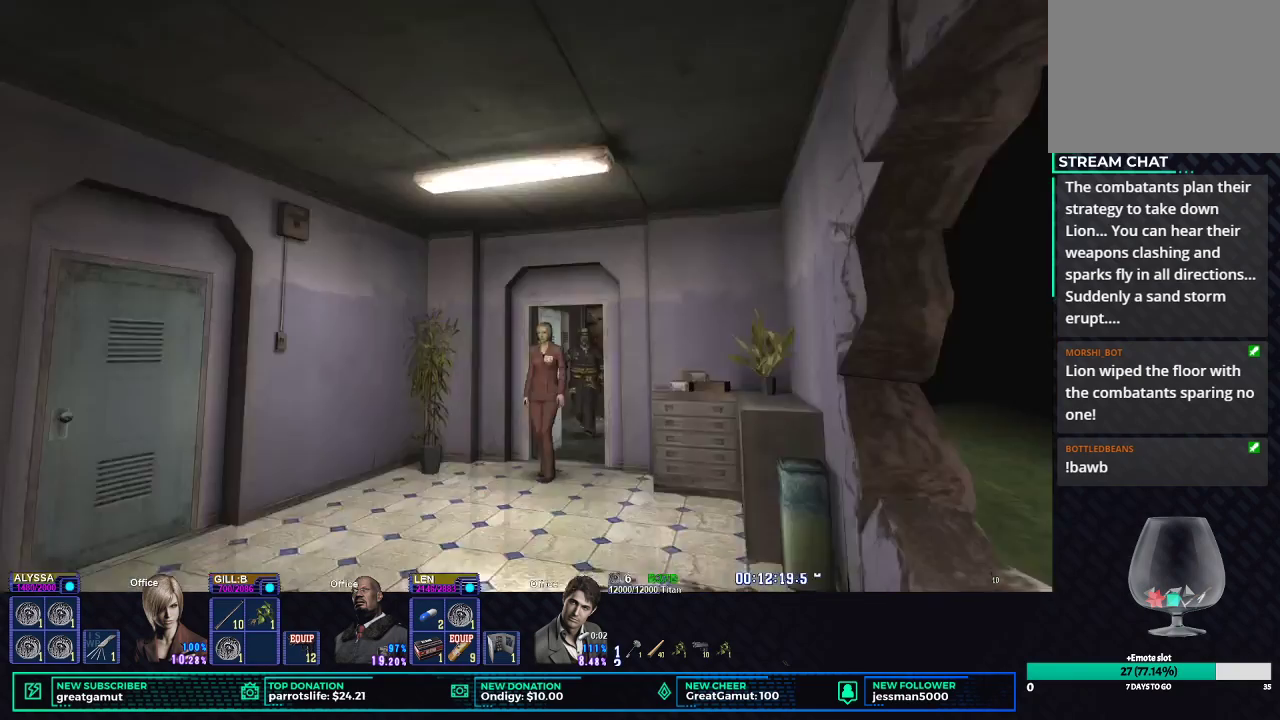
{"buttons": ["X", "DPAD_UP"], "left_stick": "center", "right_stick": "center", "button_events": [[267, "DPAD_RIGHT", "up"]]}
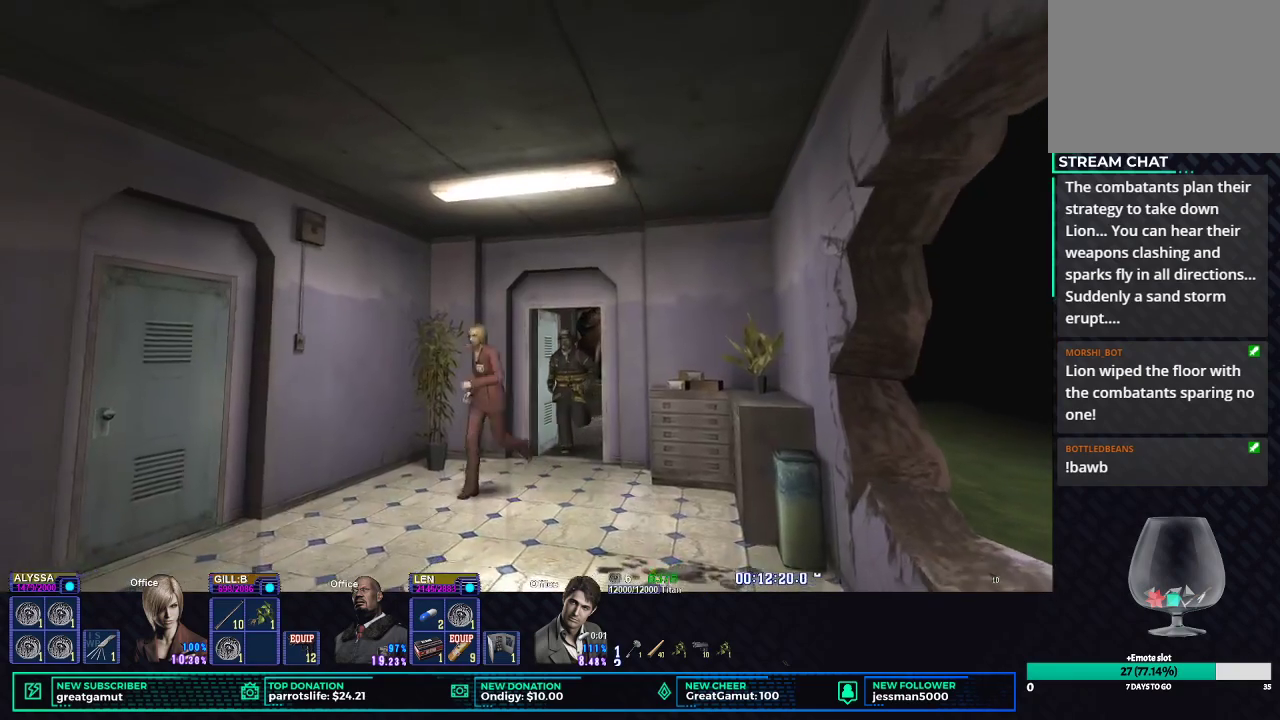
{"buttons": ["X", "DPAD_UP", "DPAD_RIGHT"], "left_stick": "center", "right_stick": "center", "button_events": [[83, "DPAD_RIGHT", "down"]]}
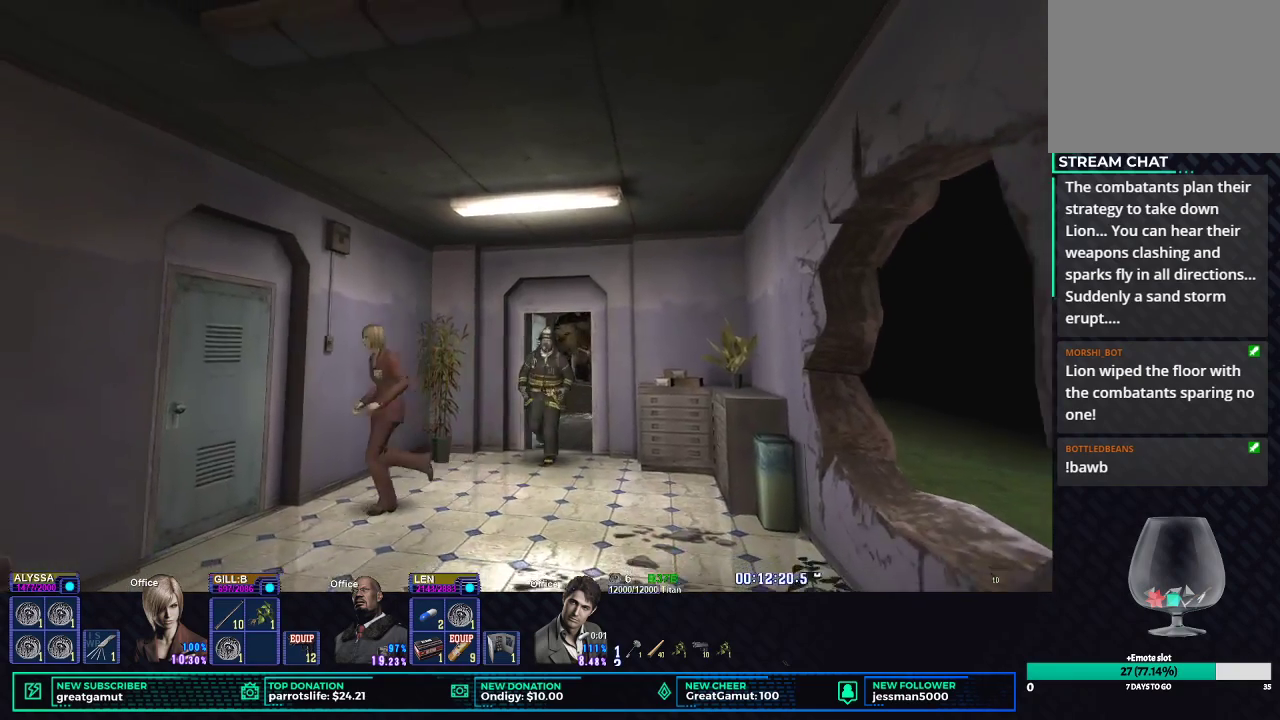
{"buttons": ["X", "DPAD_UP", "DPAD_RIGHT"], "left_stick": "center", "right_stick": "center", "button_events": [[233, "B", "down"], [333, "B", "up"], [383, "B", "down"], [500, "B", "up"]]}
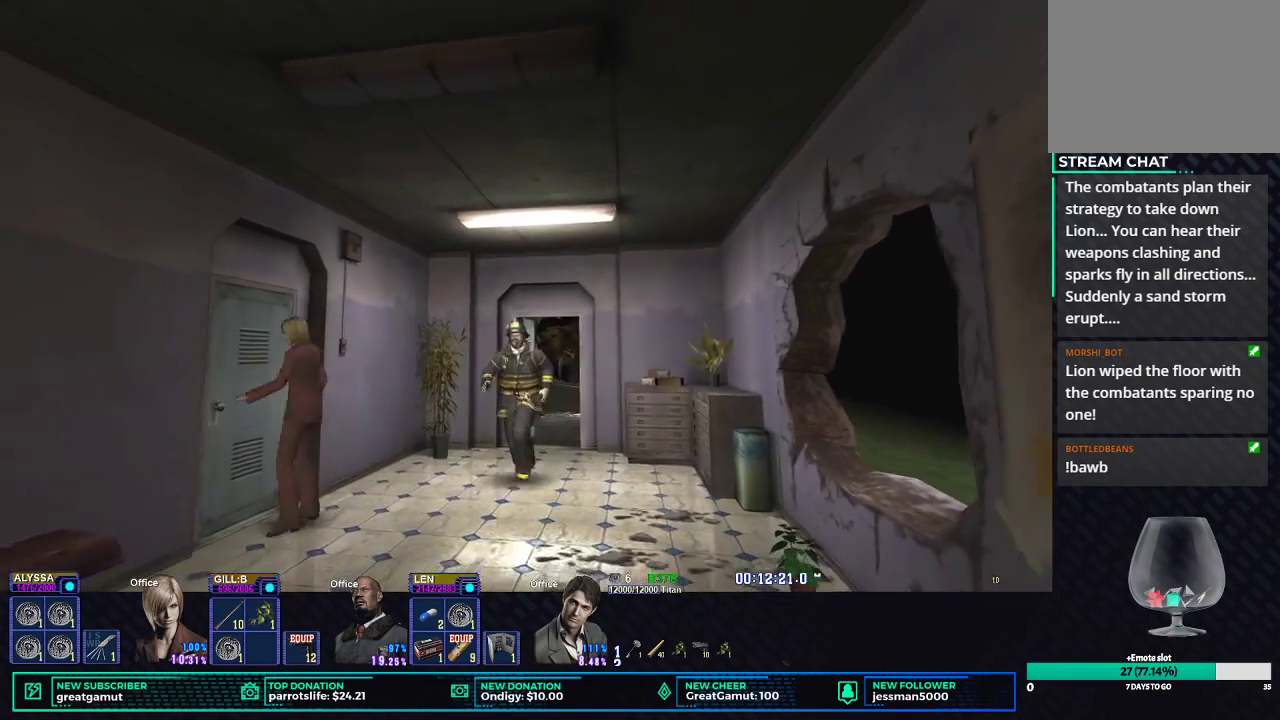
{"buttons": [], "left_stick": "center", "right_stick": "center", "button_events": [[17, "X", "up"], [33, "DPAD_RIGHT", "up"], [67, "B", "down"], [67, "X", "down"], [100, "DPAD_UP", "up"], [200, "B", "up"], [217, "X", "up"]]}
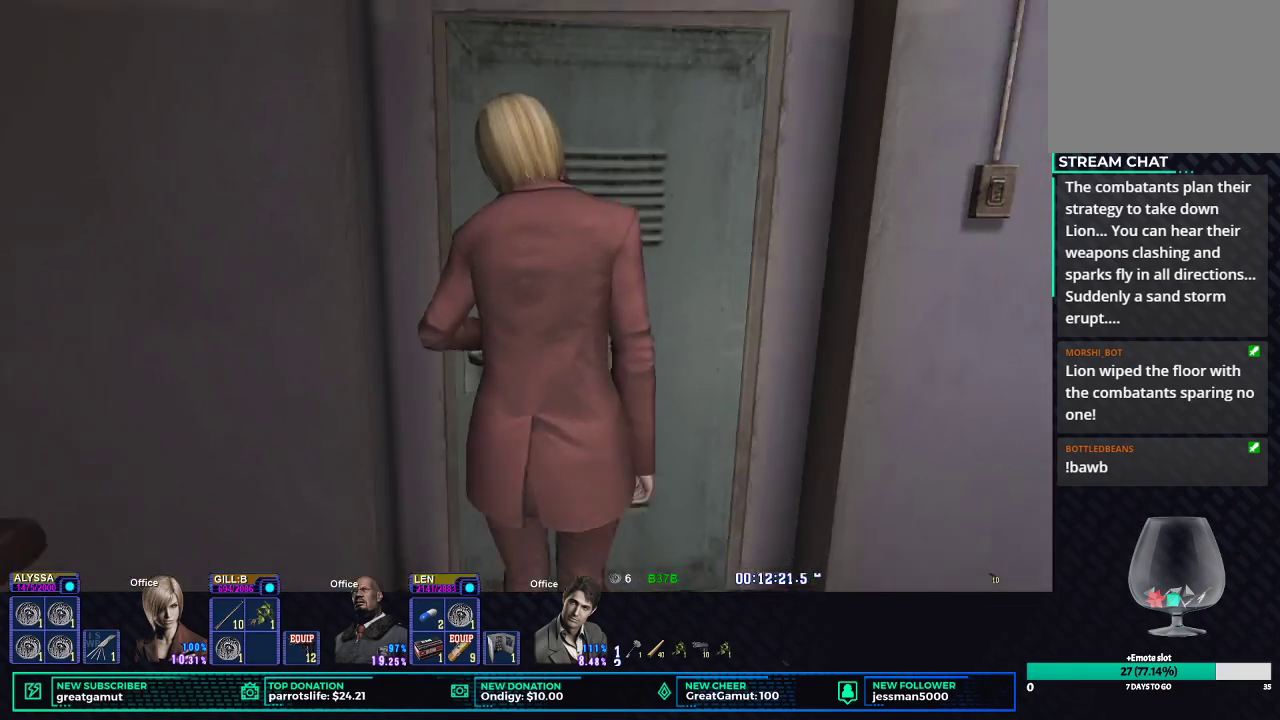
{"buttons": [], "left_stick": "center", "right_stick": "center", "button_events": []}
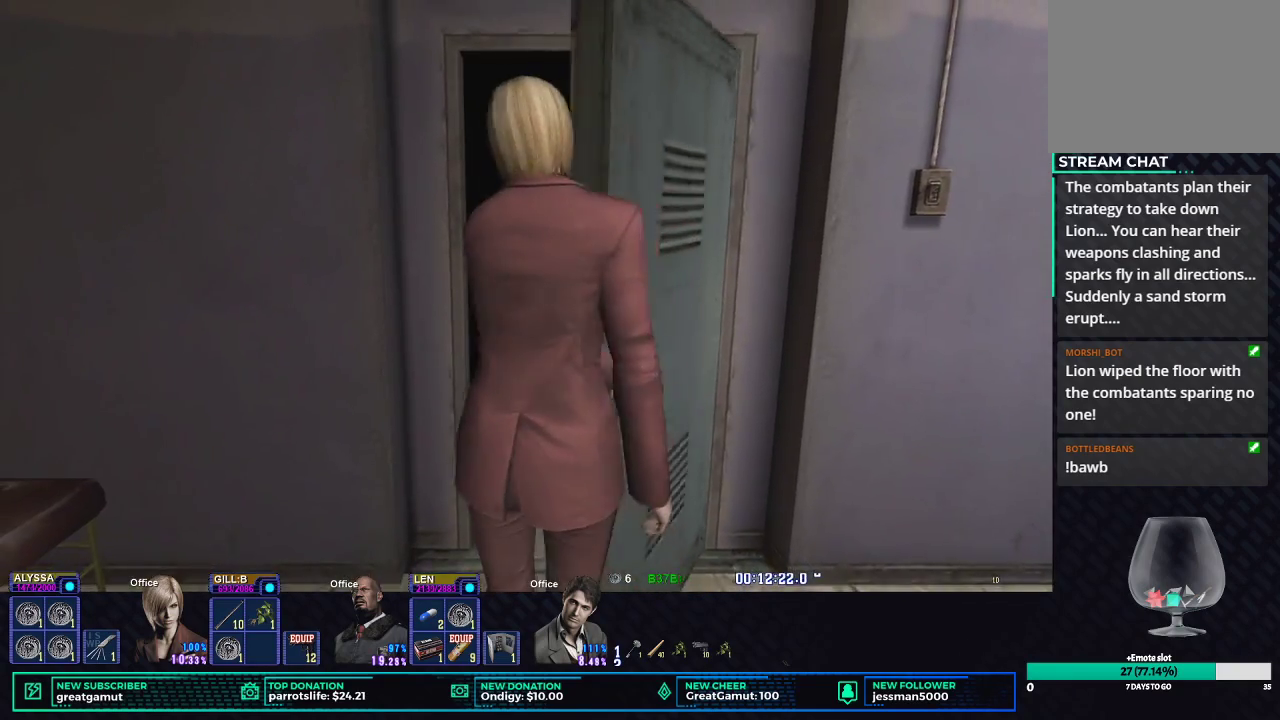
{"buttons": [], "left_stick": "center", "right_stick": "center", "button_events": []}
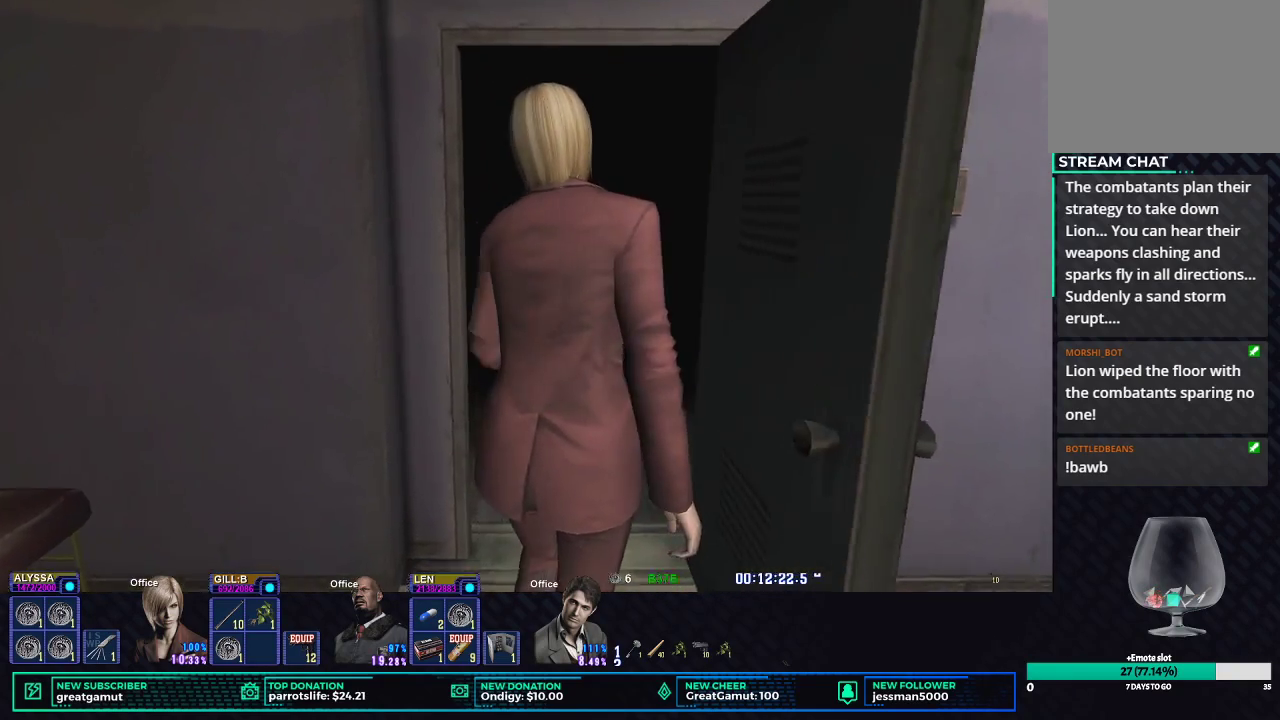
{"buttons": [], "left_stick": "center", "right_stick": "center", "button_events": []}
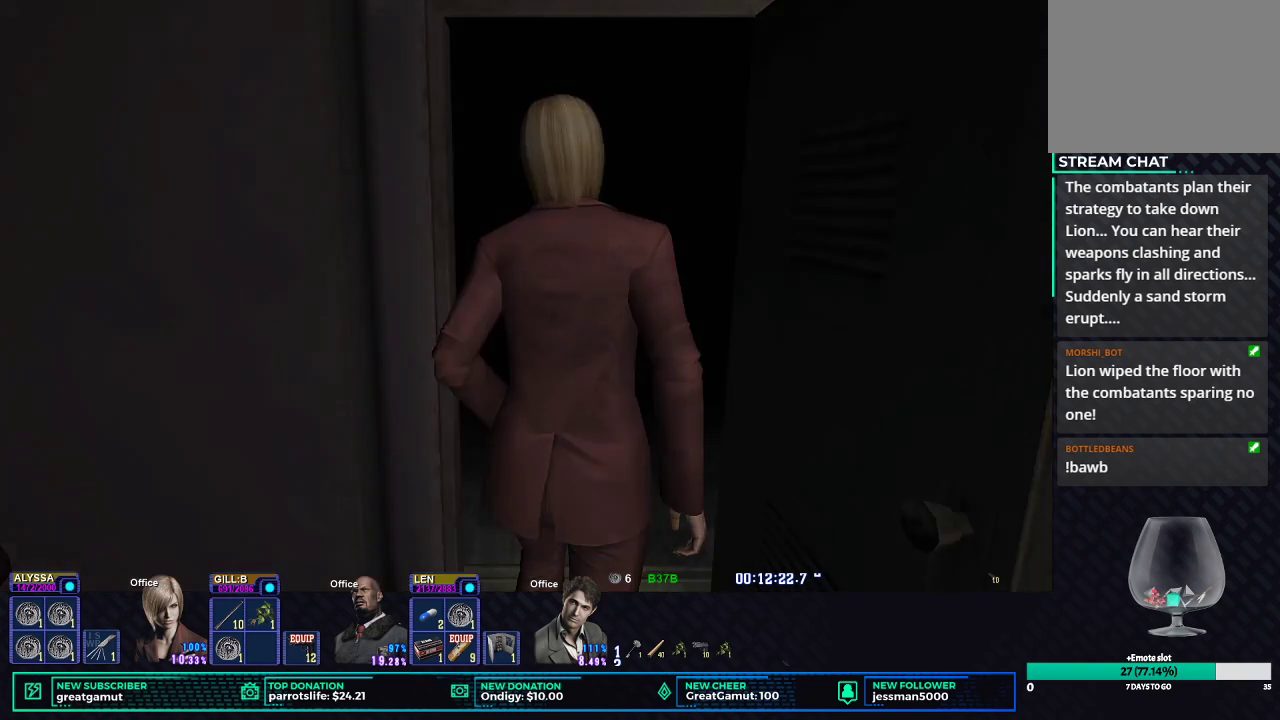
{"buttons": [], "left_stick": "center", "right_stick": "center", "button_events": []}
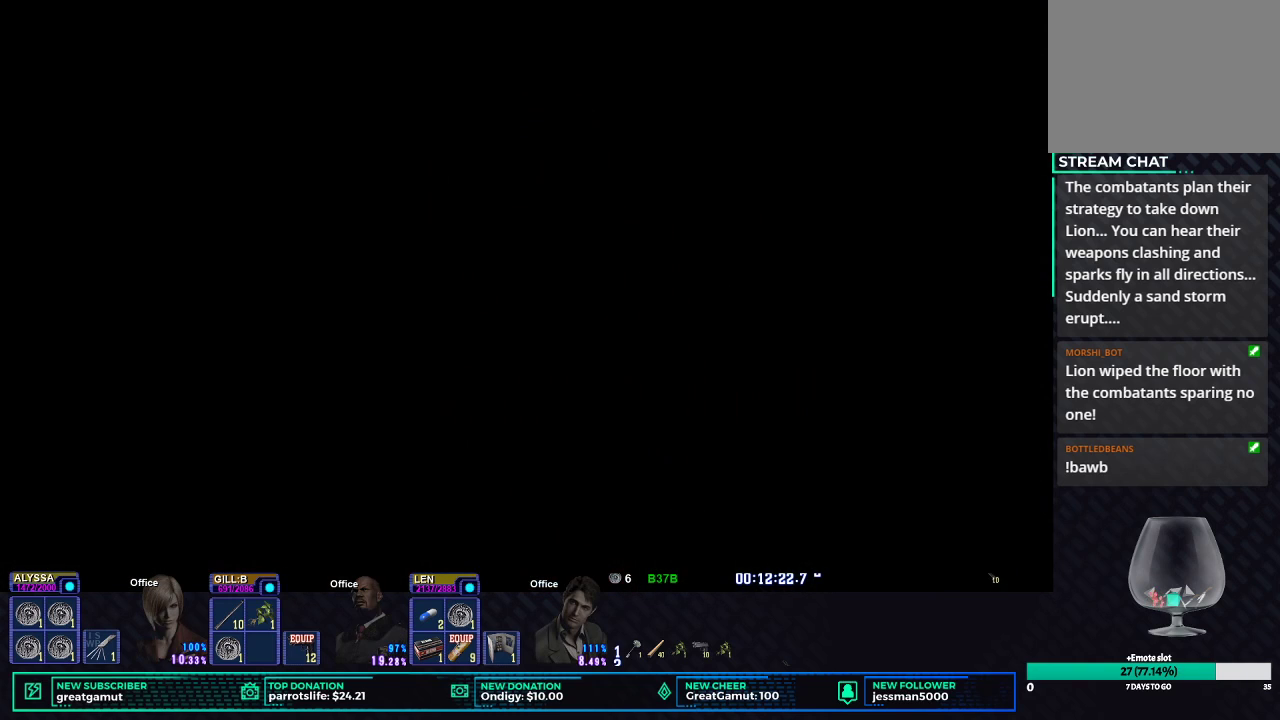
{"buttons": [], "left_stick": "center", "right_stick": "center", "button_events": []}
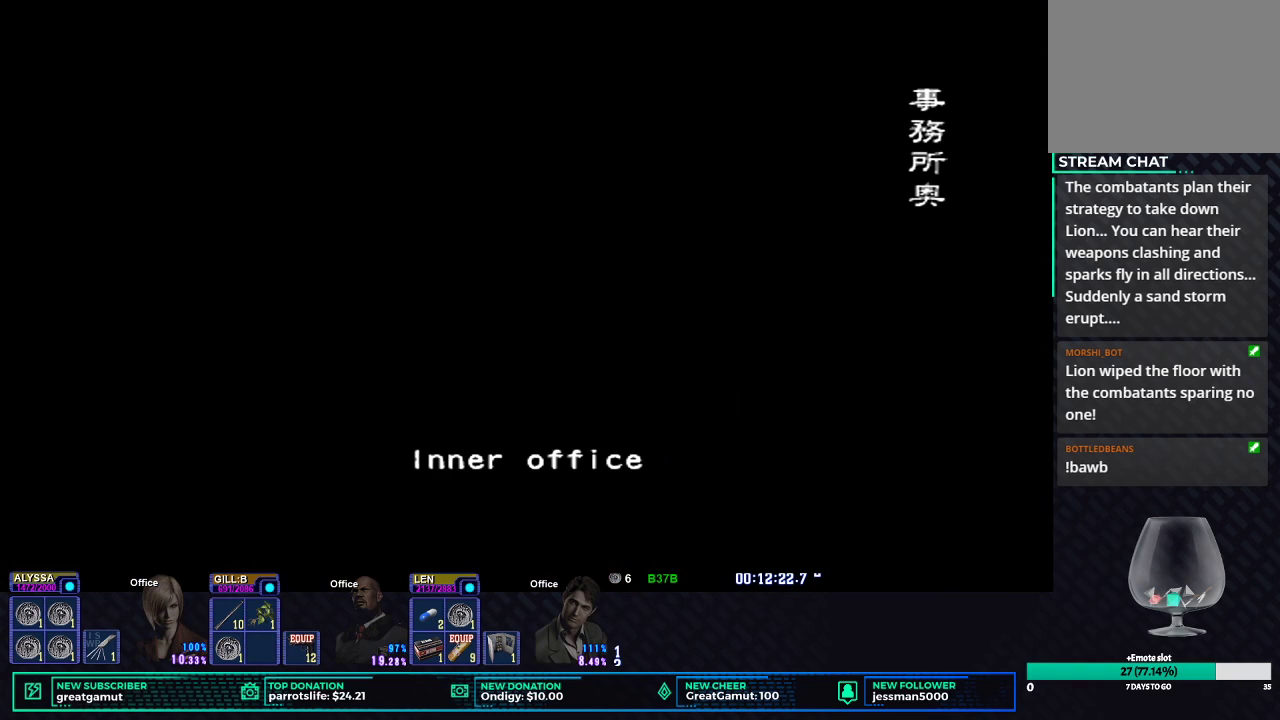
{"buttons": [], "left_stick": "center", "right_stick": "center", "button_events": []}
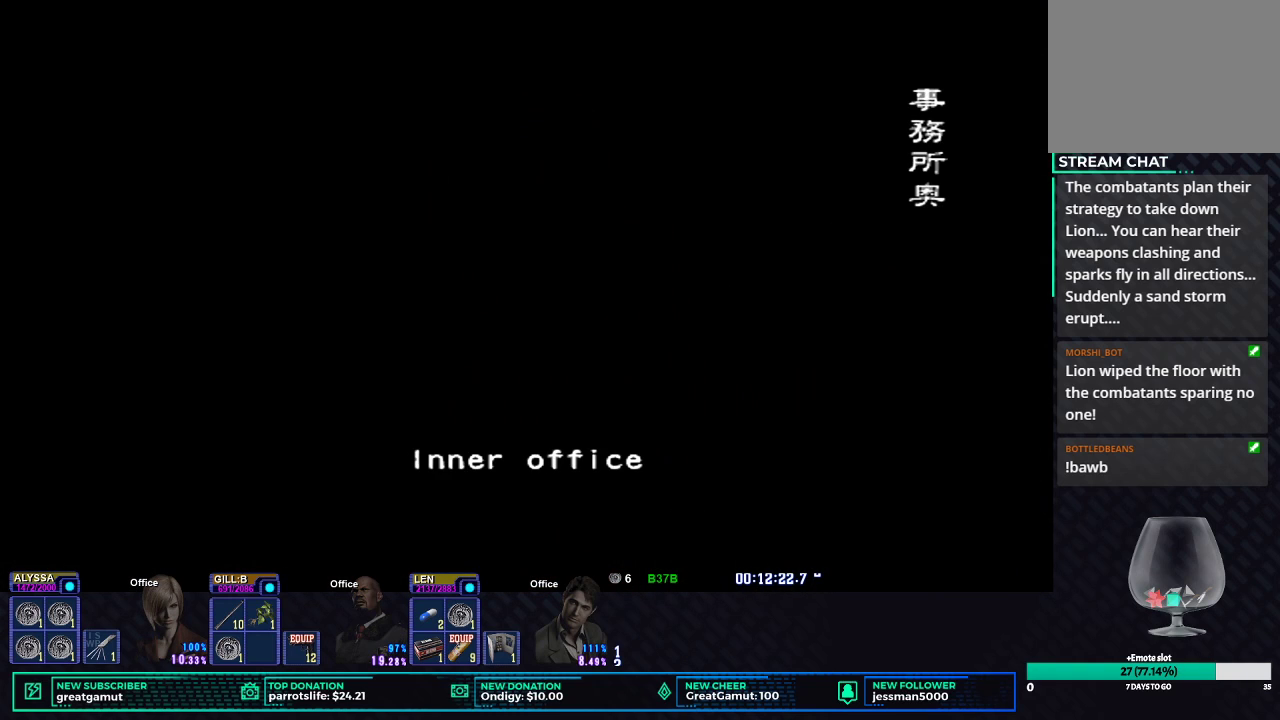
{"buttons": [], "left_stick": "center", "right_stick": "center", "button_events": []}
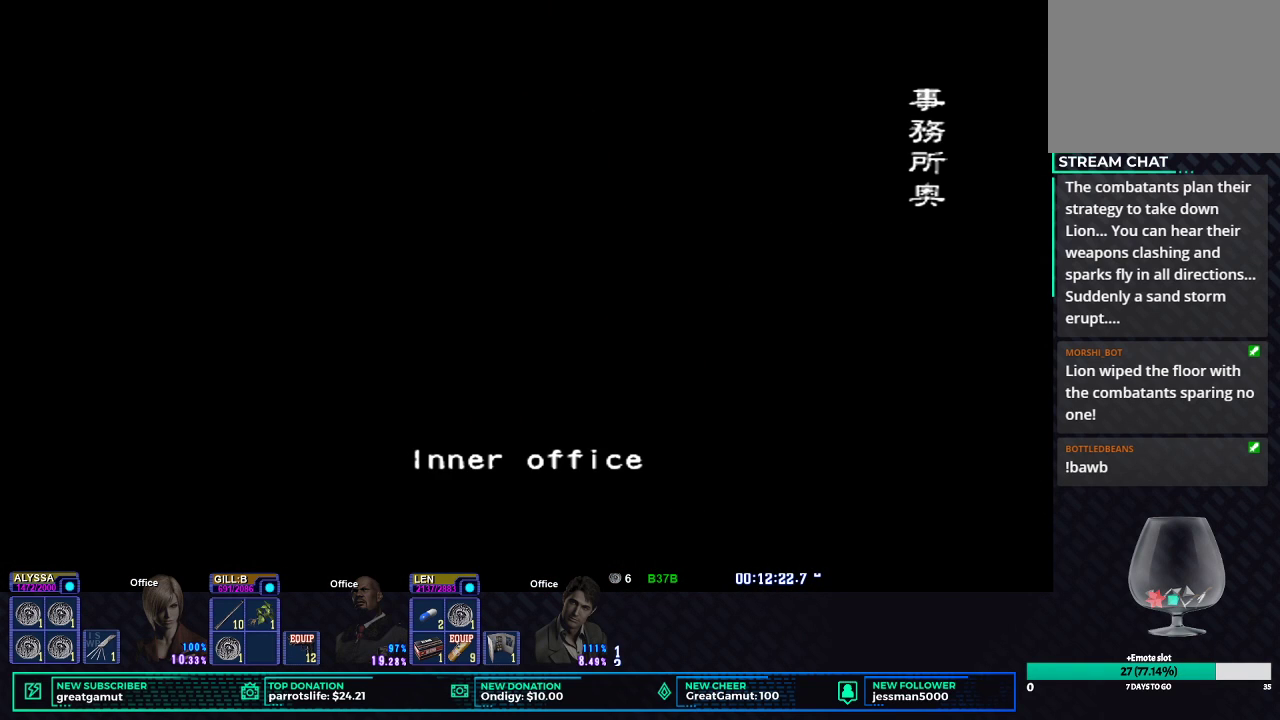
{"buttons": [], "left_stick": "center", "right_stick": "center", "button_events": []}
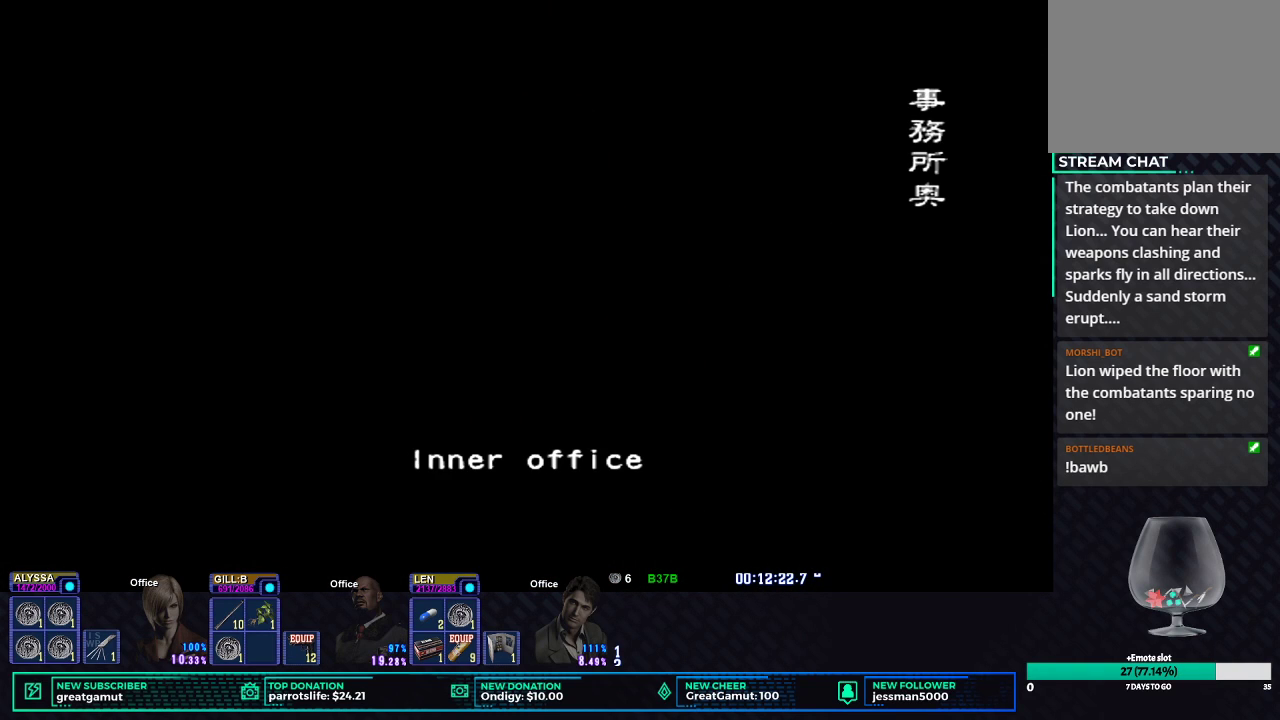
{"buttons": [], "left_stick": "center", "right_stick": "center", "button_events": []}
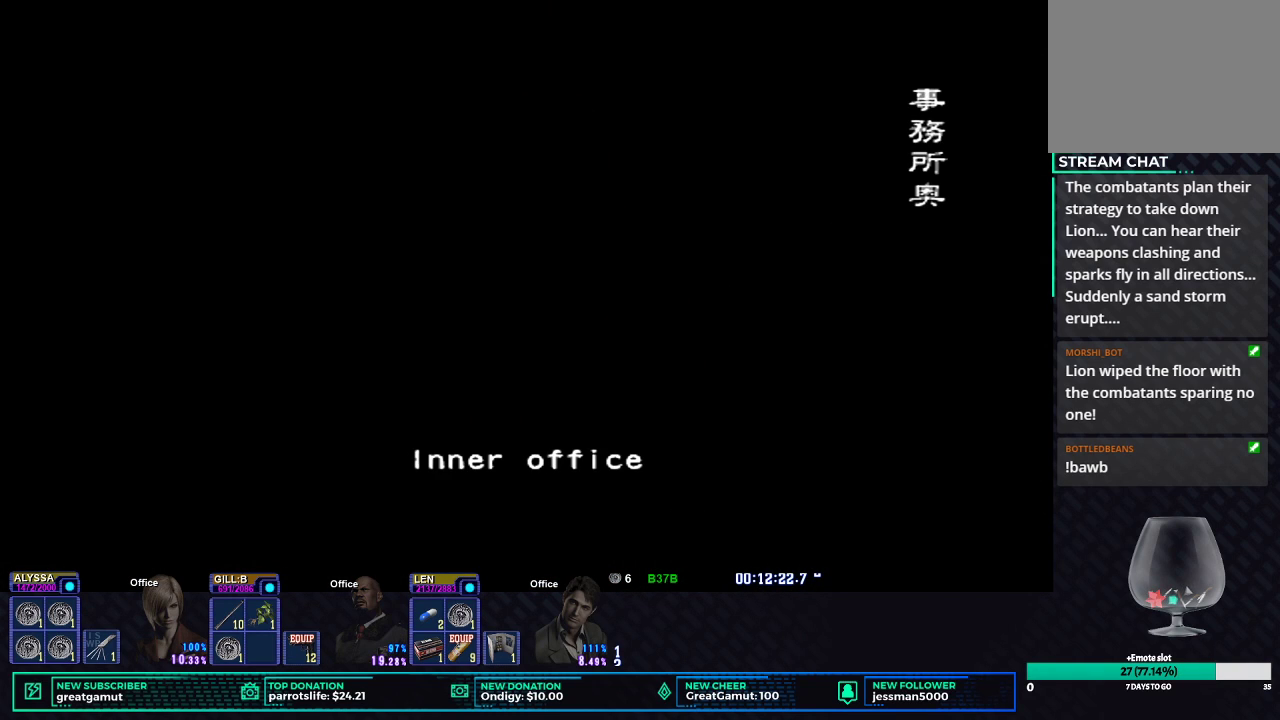
{"buttons": [], "left_stick": "center", "right_stick": "center", "button_events": []}
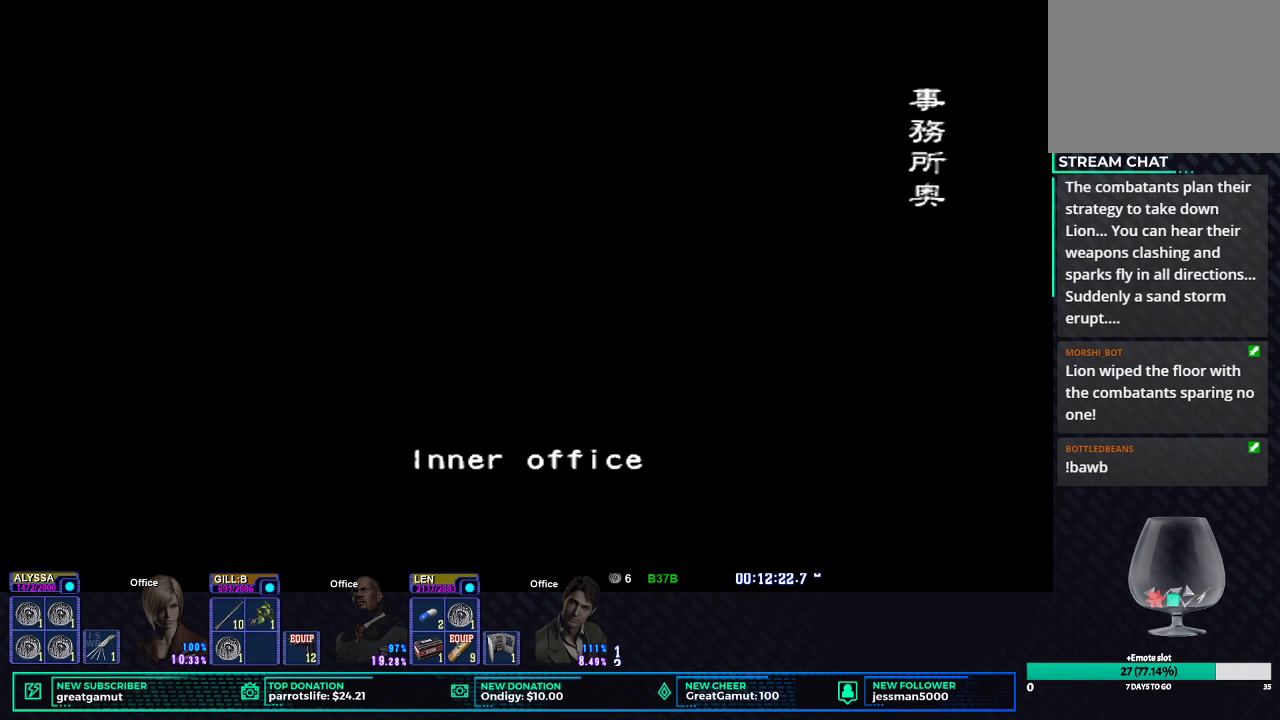
{"buttons": ["X"], "left_stick": "center", "right_stick": "center", "button_events": [[317, "X", "down"]]}
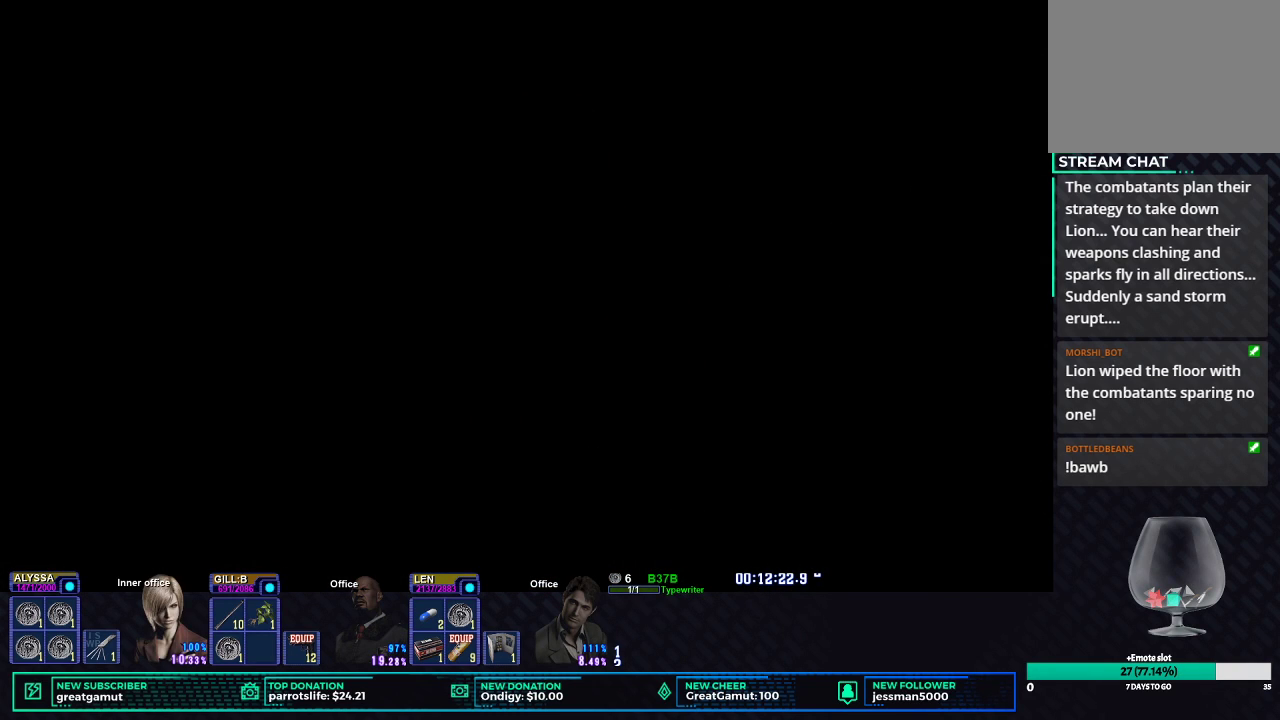
{"buttons": ["X"], "left_stick": "down-left", "right_stick": "center", "button_events": []}
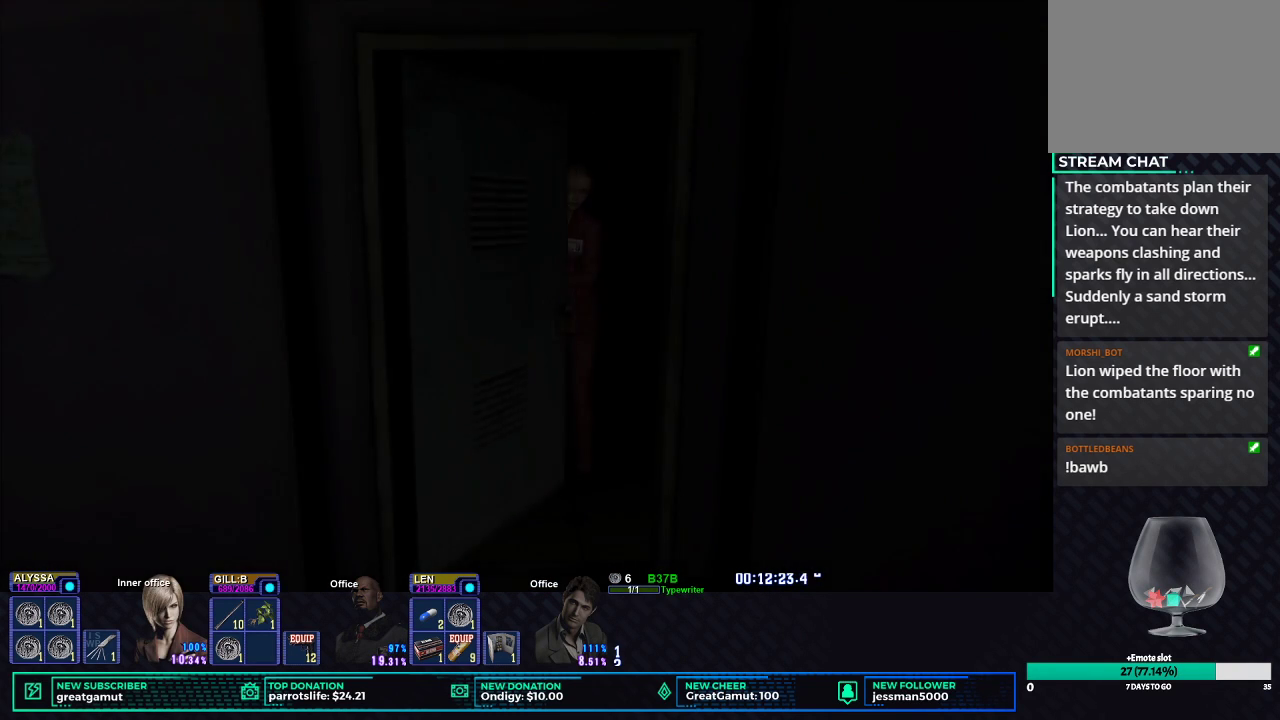
{"buttons": ["X"], "left_stick": "down-left", "right_stick": "center", "button_events": []}
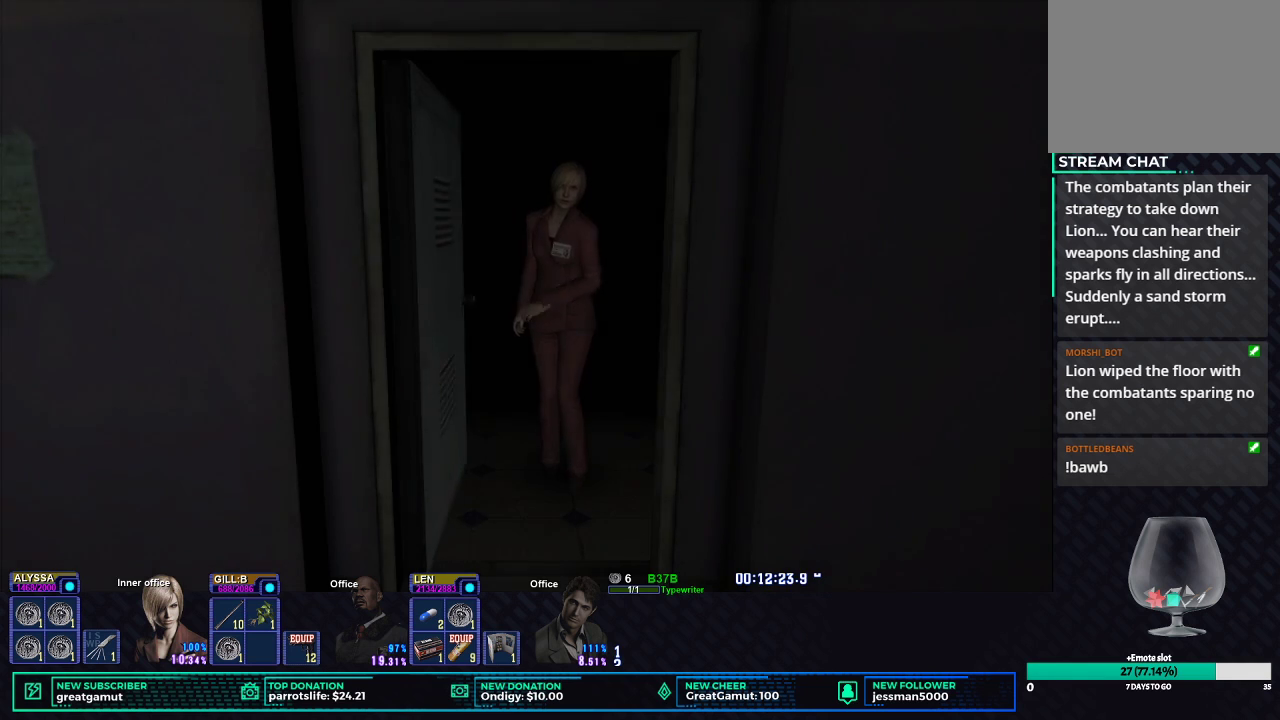
{"buttons": ["X"], "left_stick": "down-left", "right_stick": "center", "button_events": []}
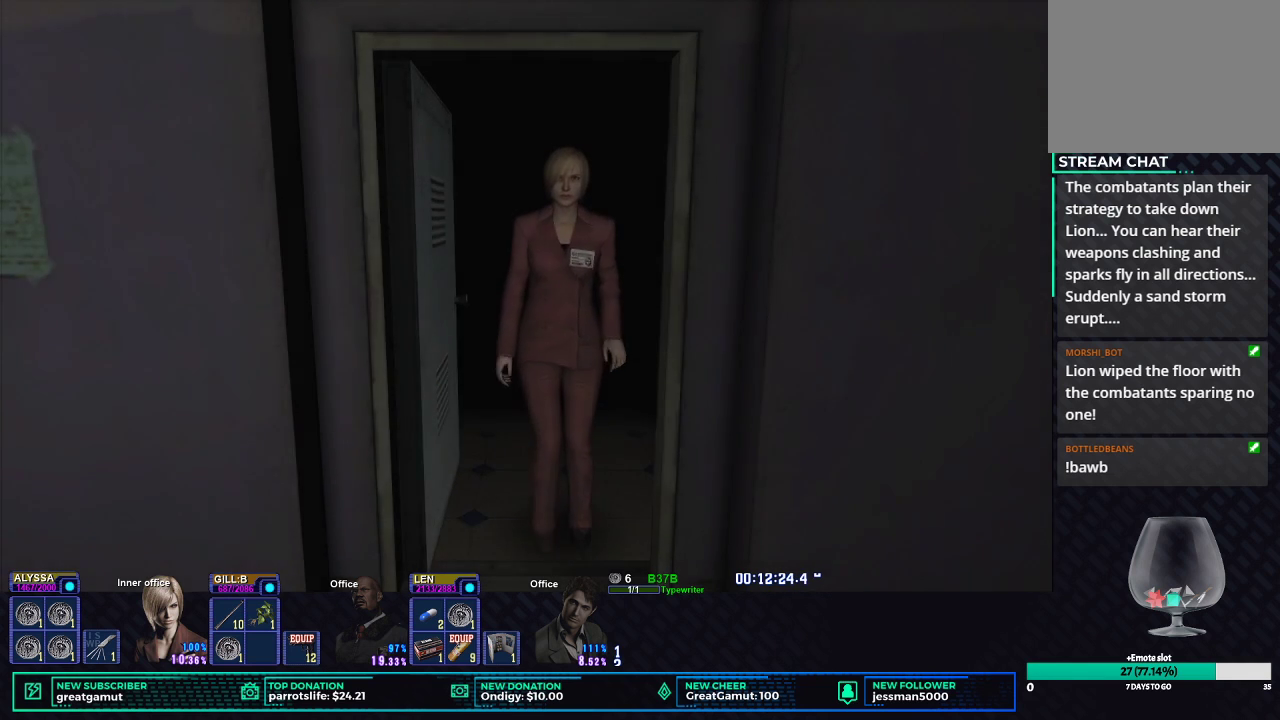
{"buttons": ["X"], "left_stick": "down-left", "right_stick": "center", "button_events": []}
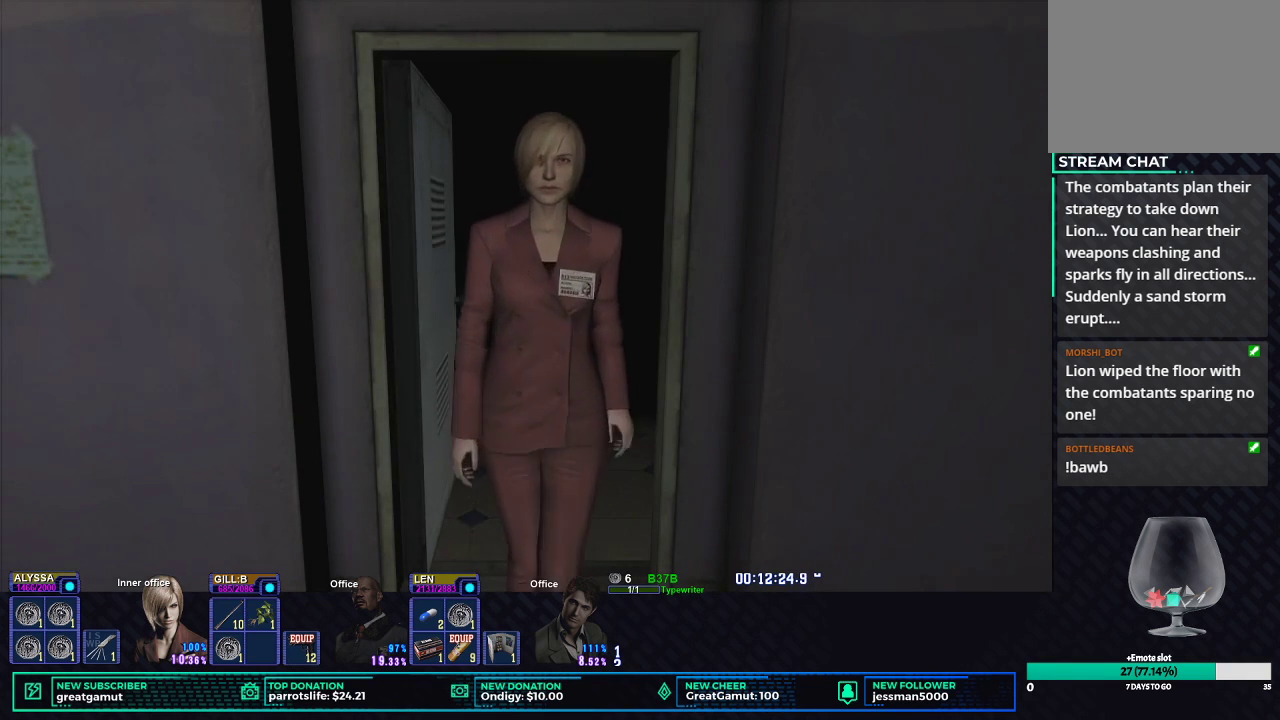
{"buttons": ["X"], "left_stick": "down-left", "right_stick": "center", "button_events": []}